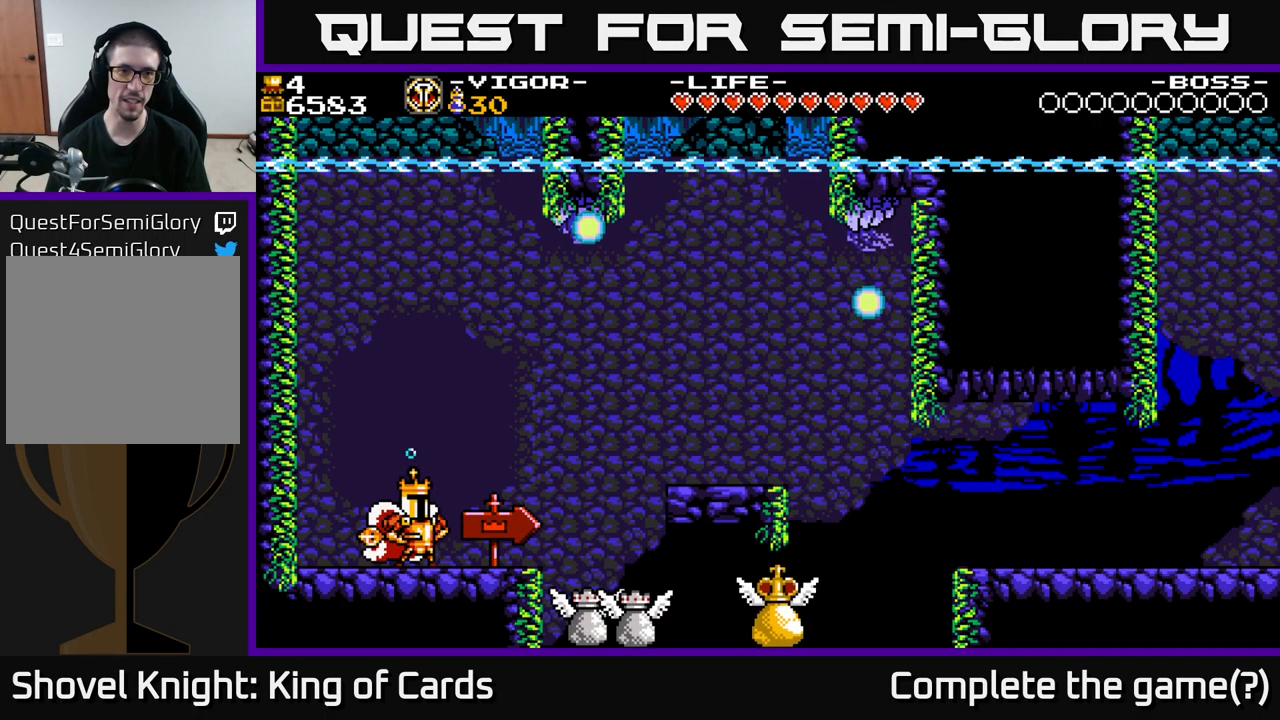
Gameplay with a controller (Xbox layout); each line is a JSON object with the inputs held at the frame after it. "events" lists button and stick changes between this image and that frame as [ms after this image, input, new state], when the widget could be followed in between. Not read: left_stick.
{"buttons": [], "right_stick": "center", "events": [[333, "R1", "down"], [433, "R1", "up"]]}
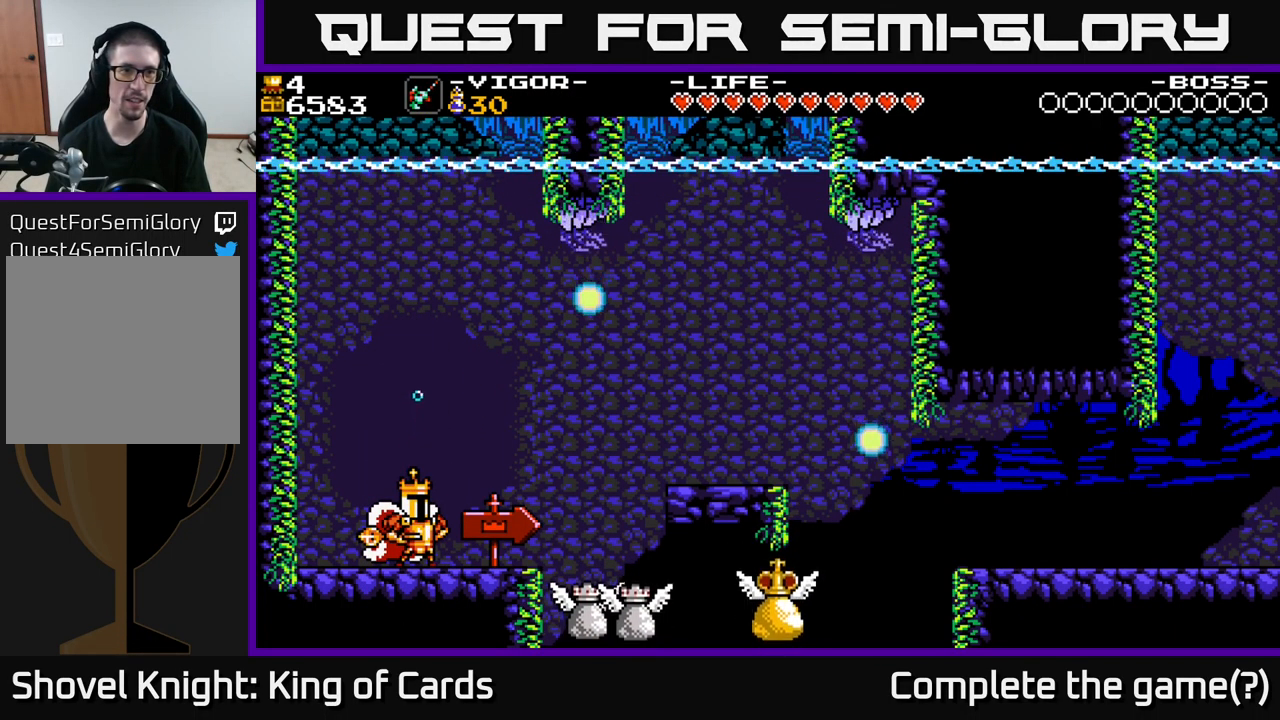
{"buttons": ["R1"], "right_stick": "center", "events": [[117, "R1", "down"], [233, "R1", "up"], [450, "R1", "down"]]}
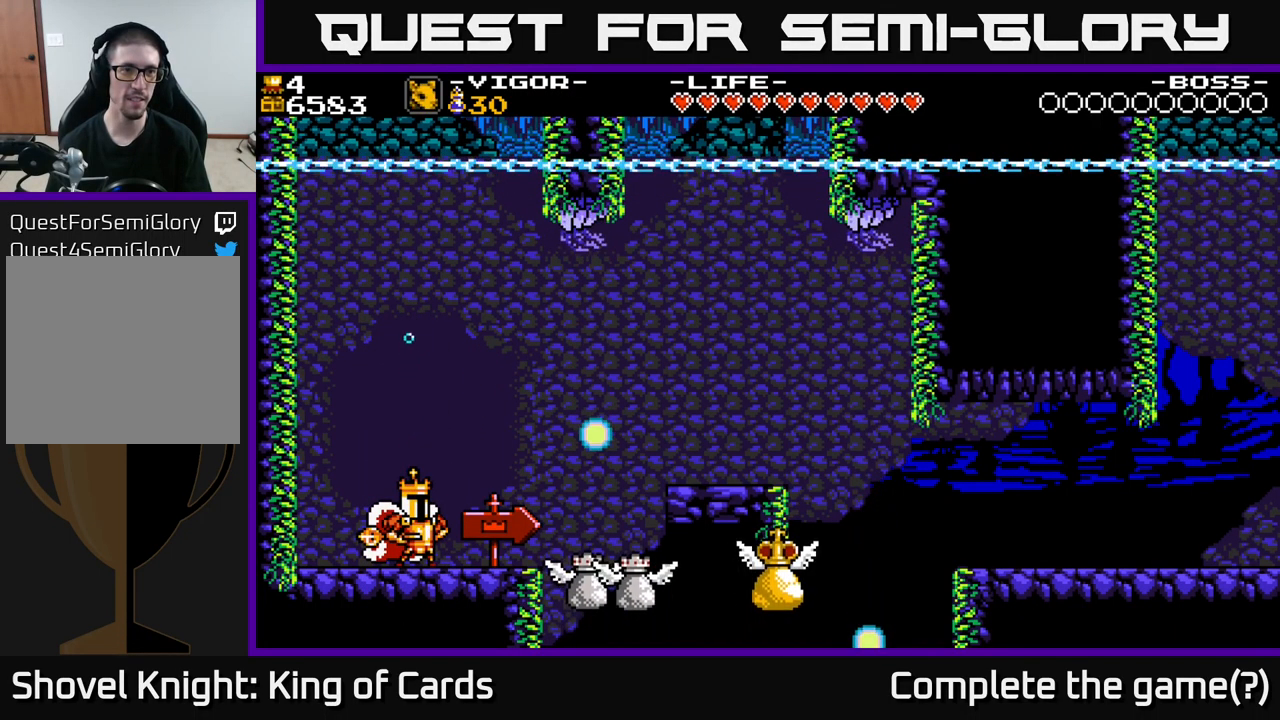
{"buttons": [], "right_stick": "center", "events": [[100, "R1", "up"], [250, "R1", "down"], [367, "R1", "up"]]}
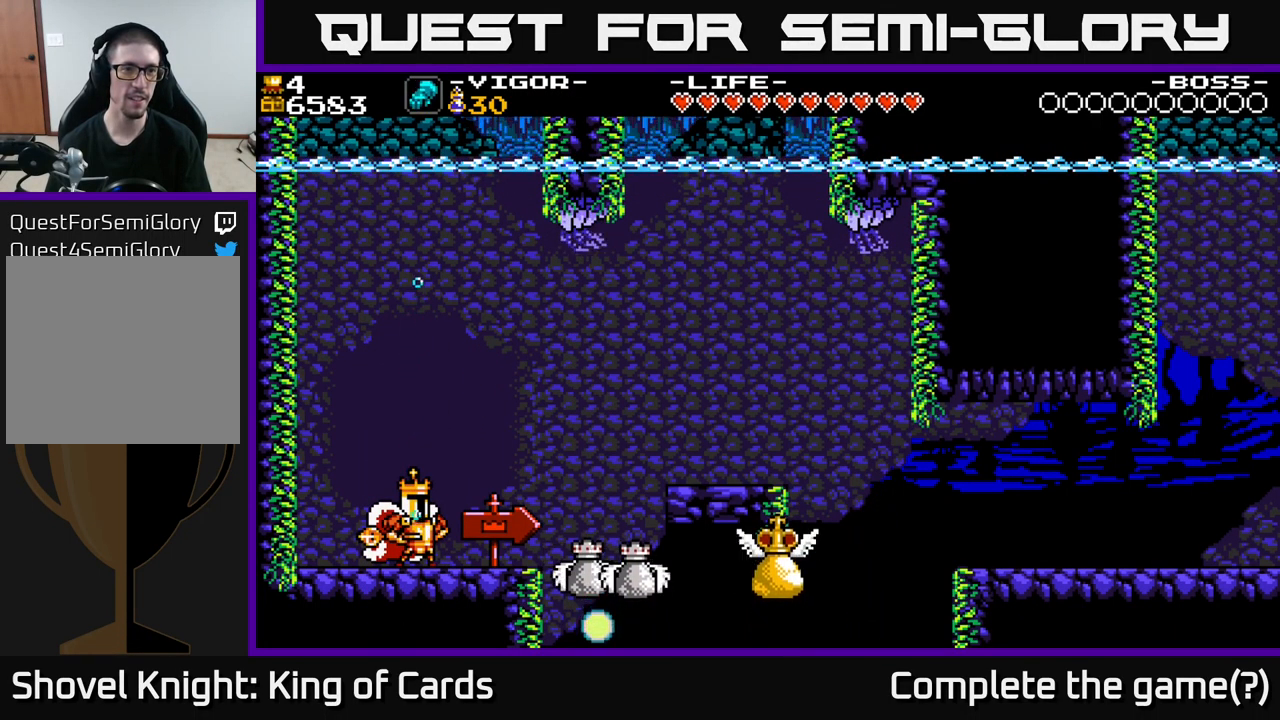
{"buttons": [], "right_stick": "center", "events": []}
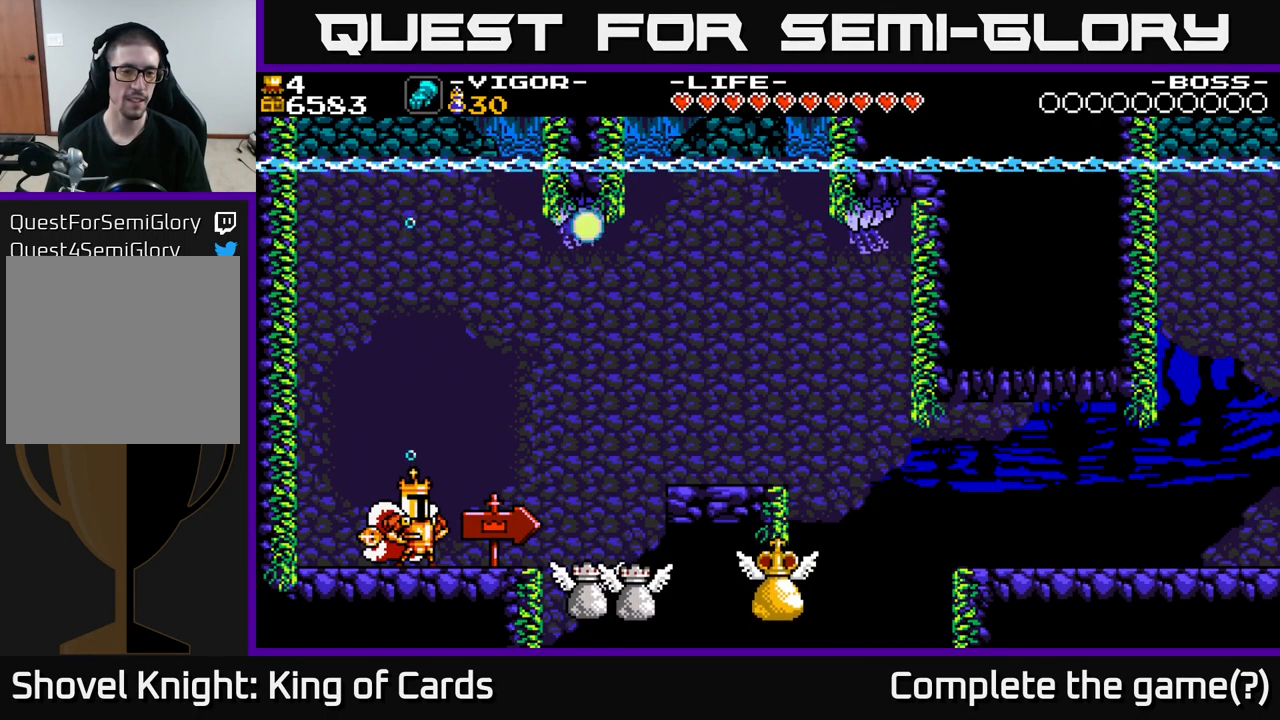
{"buttons": [], "right_stick": "center", "events": []}
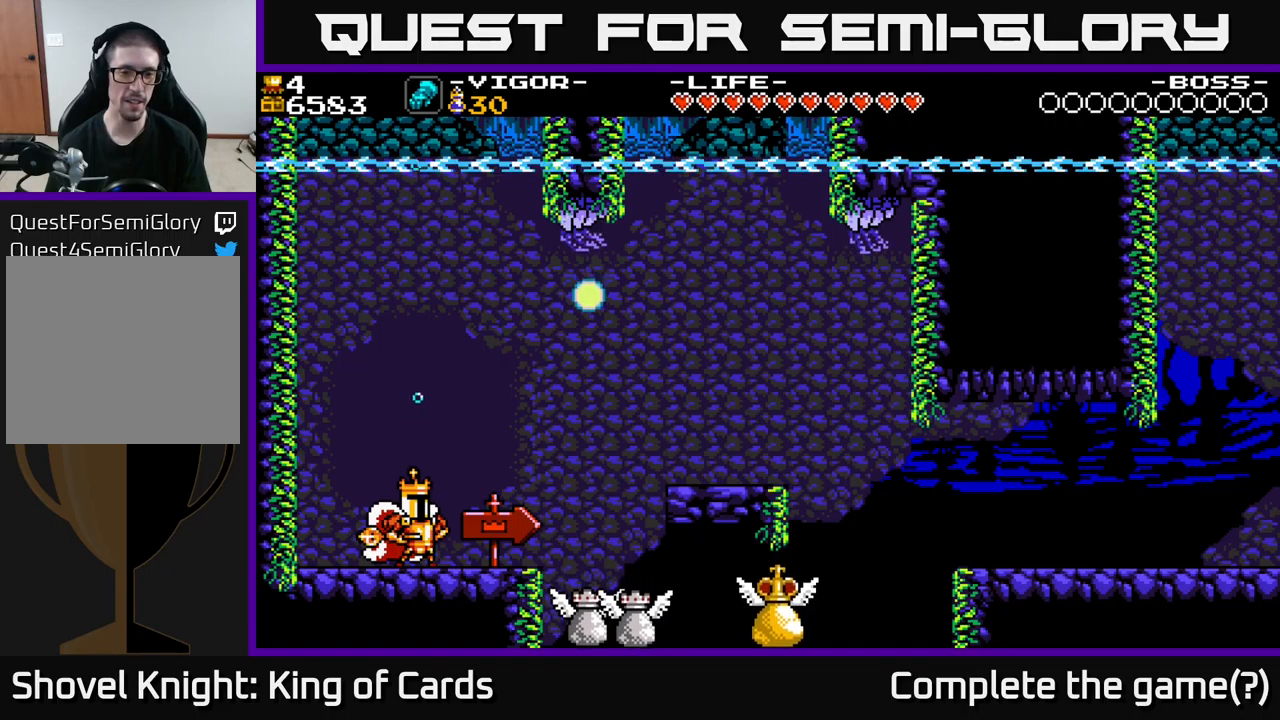
{"buttons": ["DPAD_RIGHT"], "right_stick": "center", "events": [[384, "DPAD_RIGHT", "down"]]}
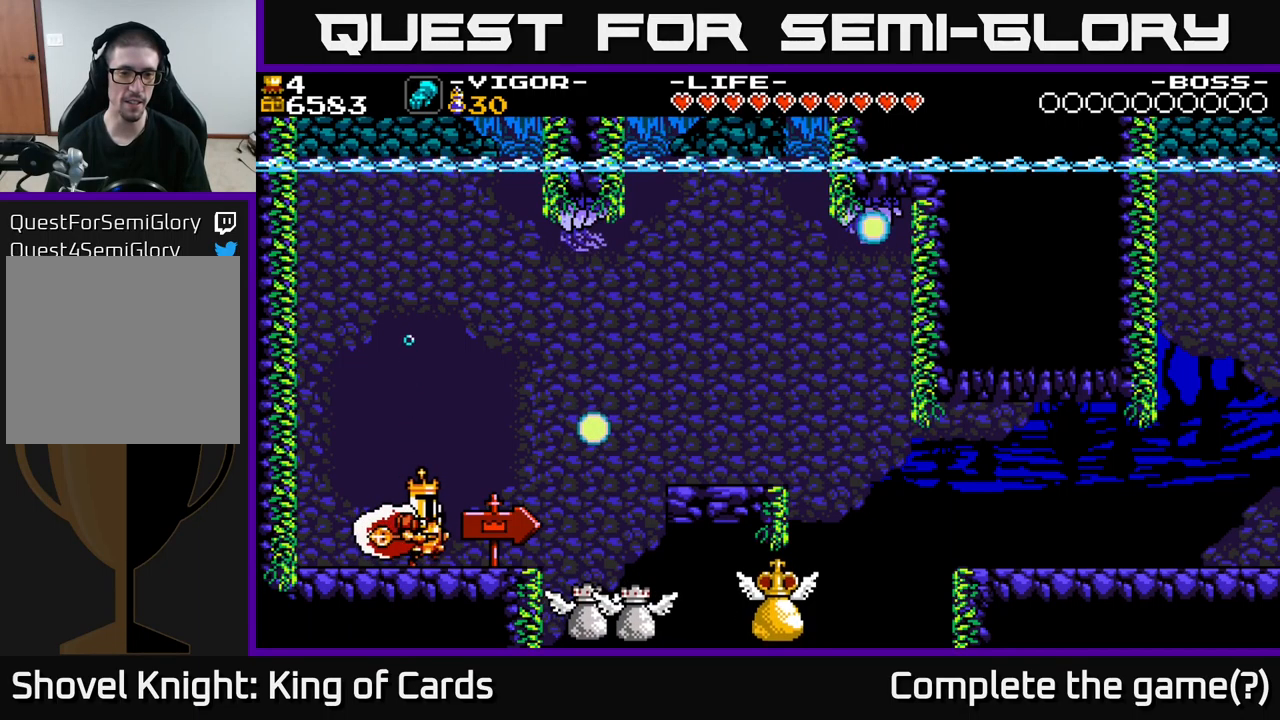
{"buttons": ["DPAD_RIGHT"], "right_stick": "center", "events": [[317, "A", "down"], [400, "A", "up"]]}
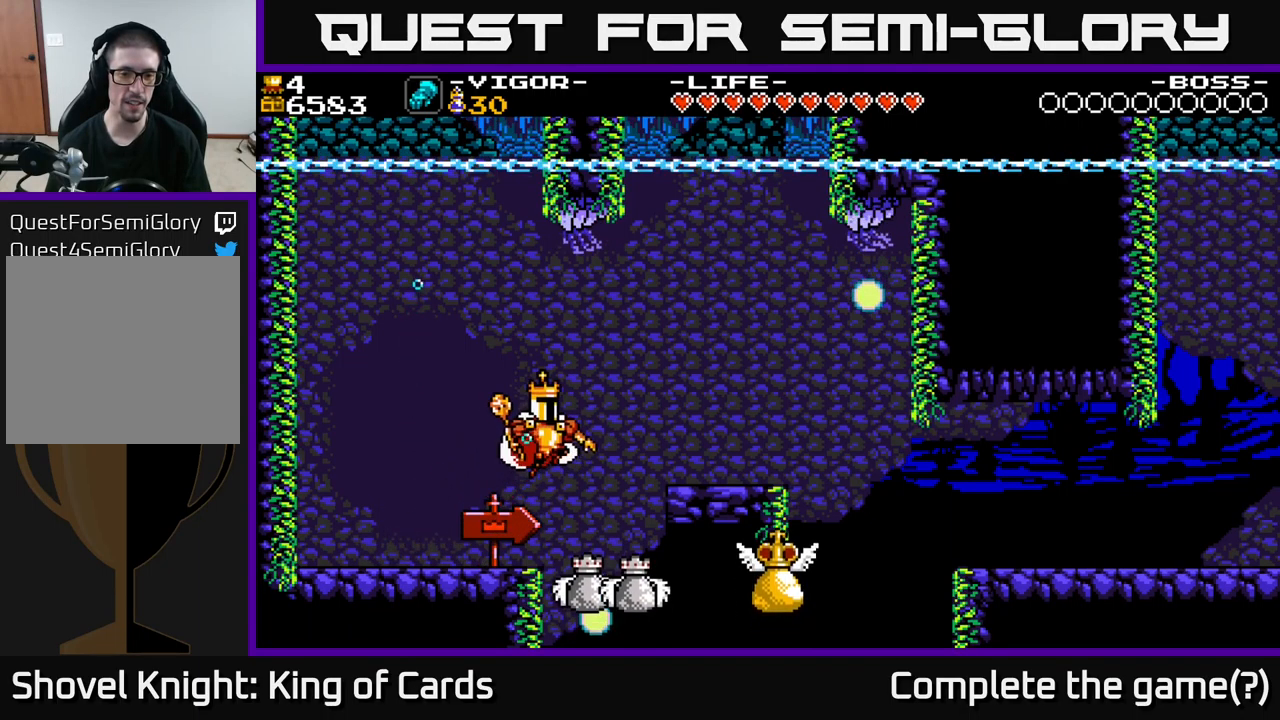
{"buttons": ["X", "DPAD_LEFT"], "right_stick": "center", "events": [[400, "X", "down"], [484, "DPAD_RIGHT", "up"], [500, "DPAD_LEFT", "down"]]}
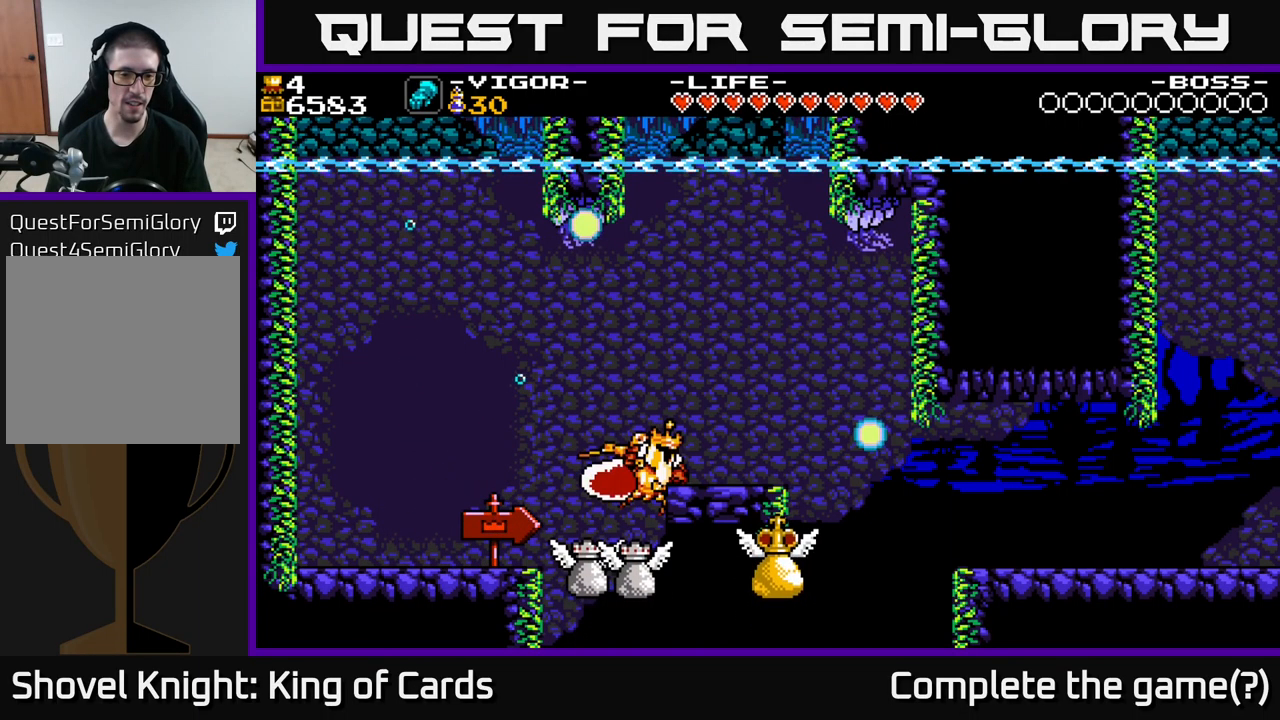
{"buttons": ["DPAD_LEFT"], "right_stick": "center", "events": [[200, "X", "up"]]}
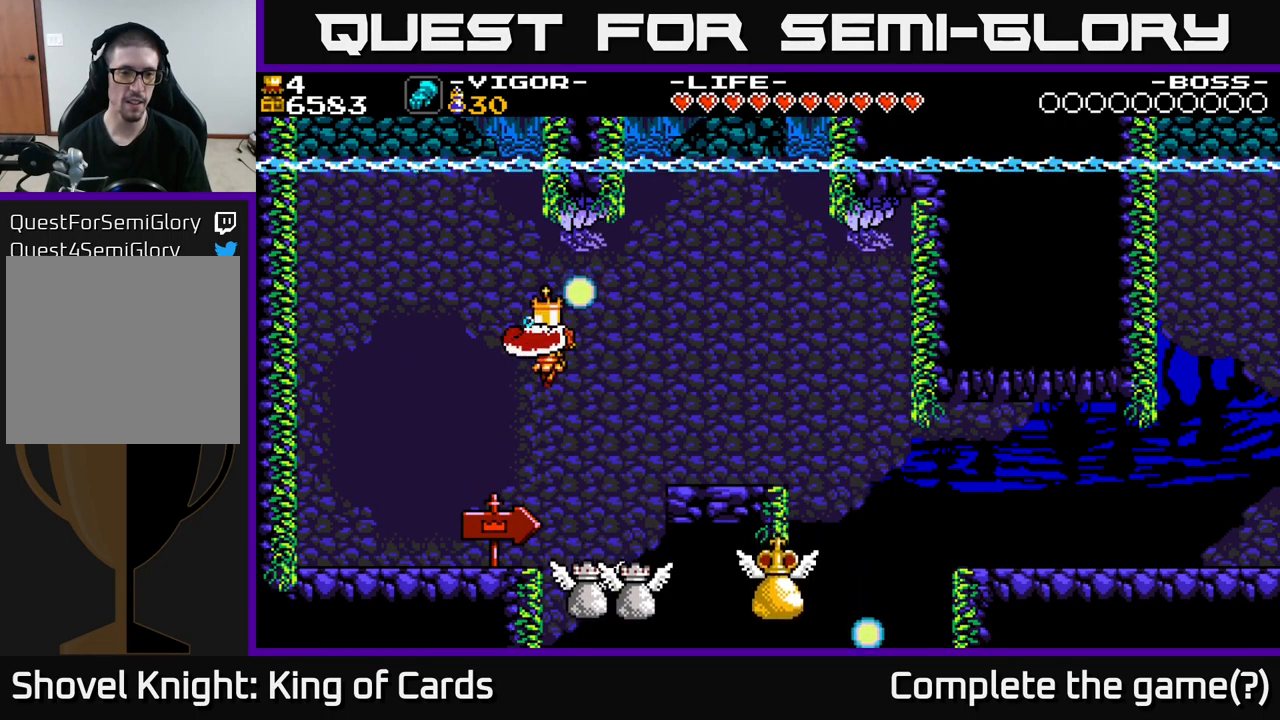
{"buttons": [], "right_stick": "center", "events": [[434, "DPAD_LEFT", "up"]]}
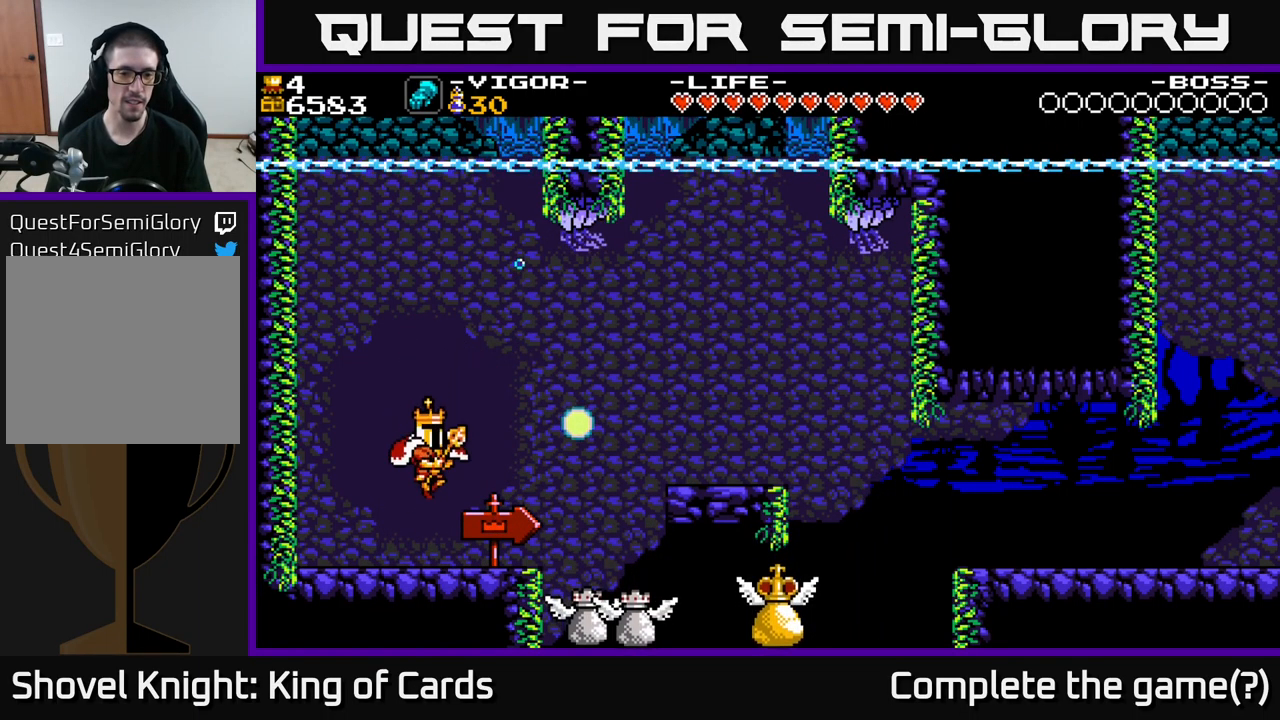
{"buttons": ["DPAD_RIGHT"], "right_stick": "center", "events": [[117, "DPAD_RIGHT", "down"], [234, "DPAD_RIGHT", "up"], [500, "DPAD_RIGHT", "down"]]}
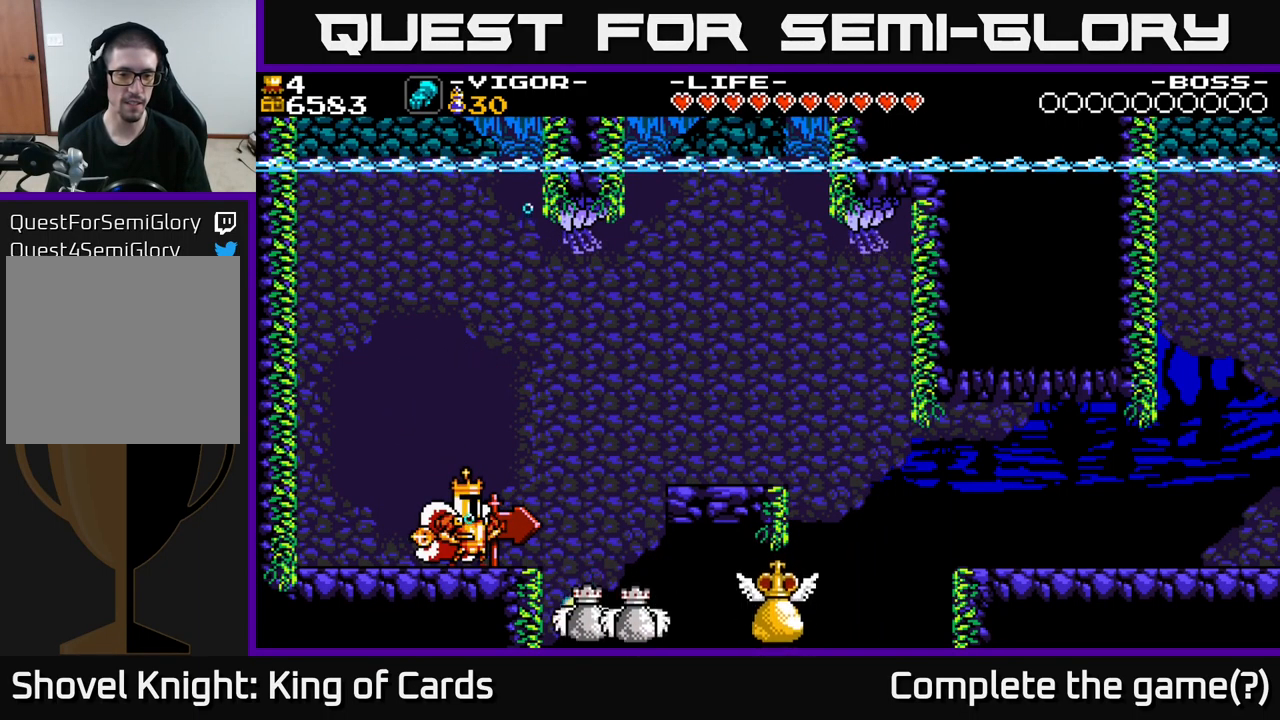
{"buttons": [], "right_stick": "center", "events": [[67, "A", "down"], [134, "A", "up"], [467, "DPAD_RIGHT", "up"]]}
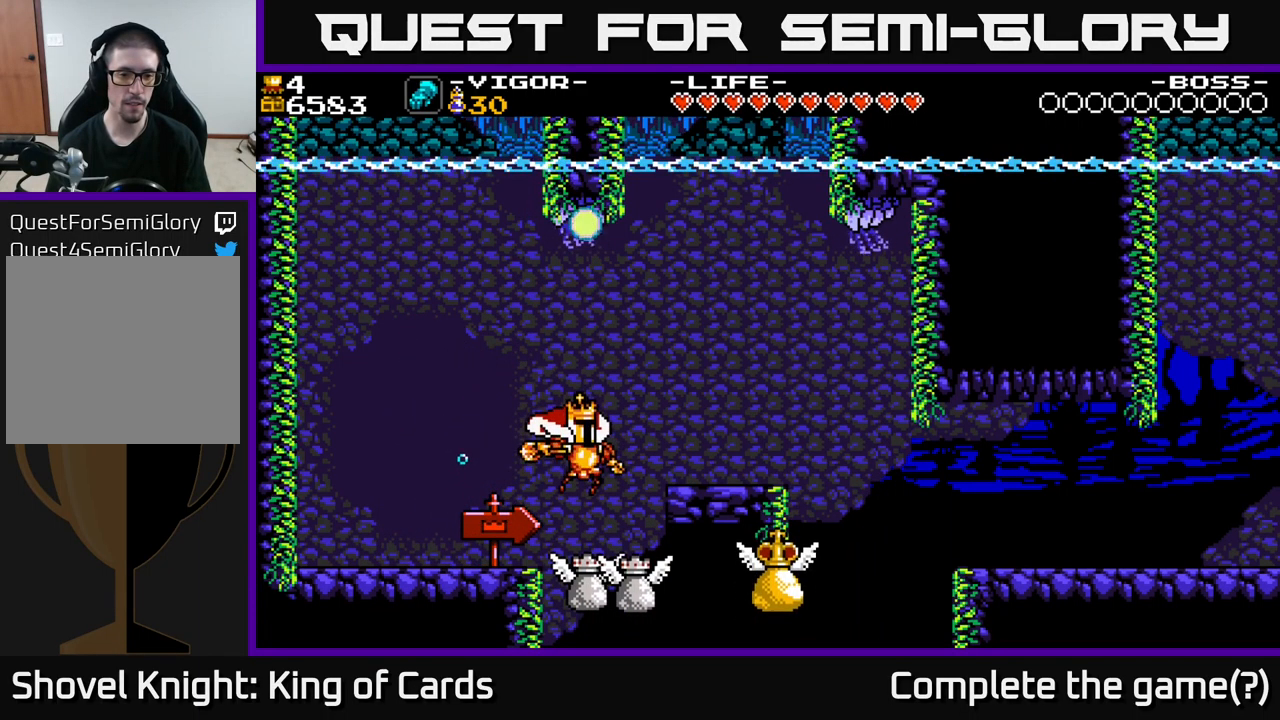
{"buttons": ["DPAD_LEFT"], "right_stick": "center", "events": [[67, "DPAD_RIGHT", "down"], [167, "X", "down"], [367, "X", "up"], [384, "DPAD_RIGHT", "up"], [400, "DPAD_LEFT", "down"]]}
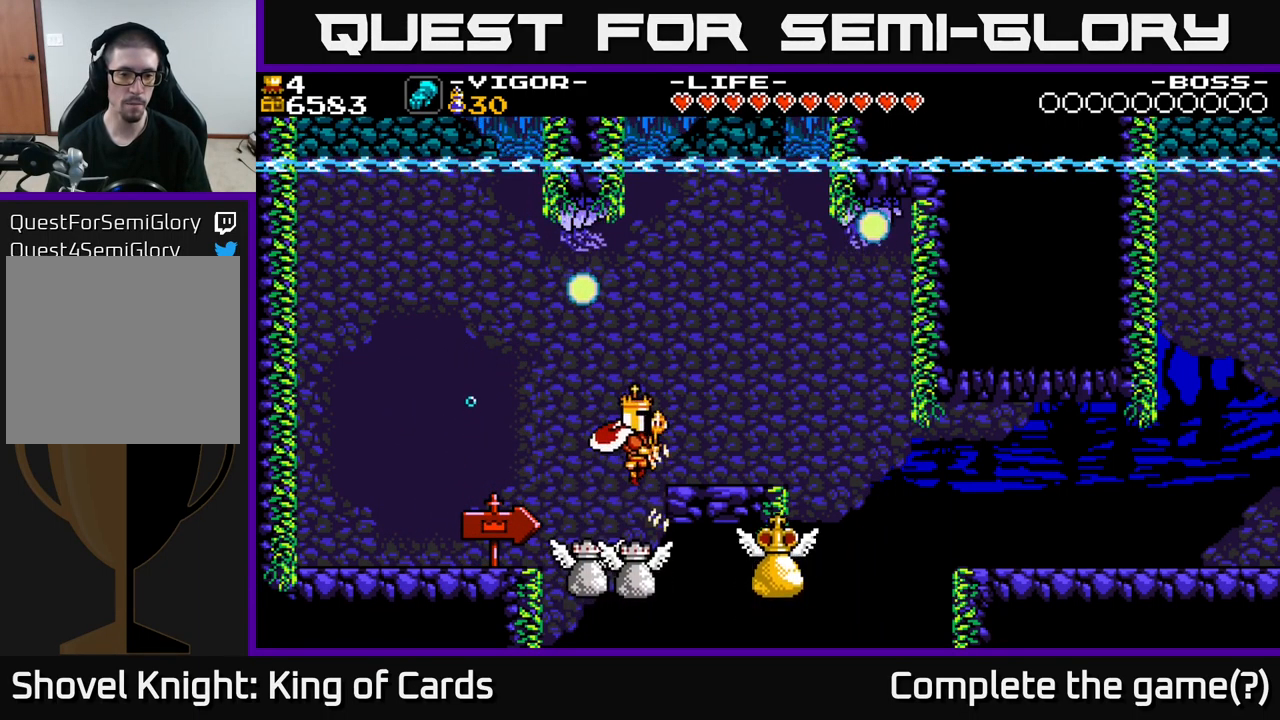
{"buttons": ["DPAD_LEFT"], "right_stick": "center", "events": []}
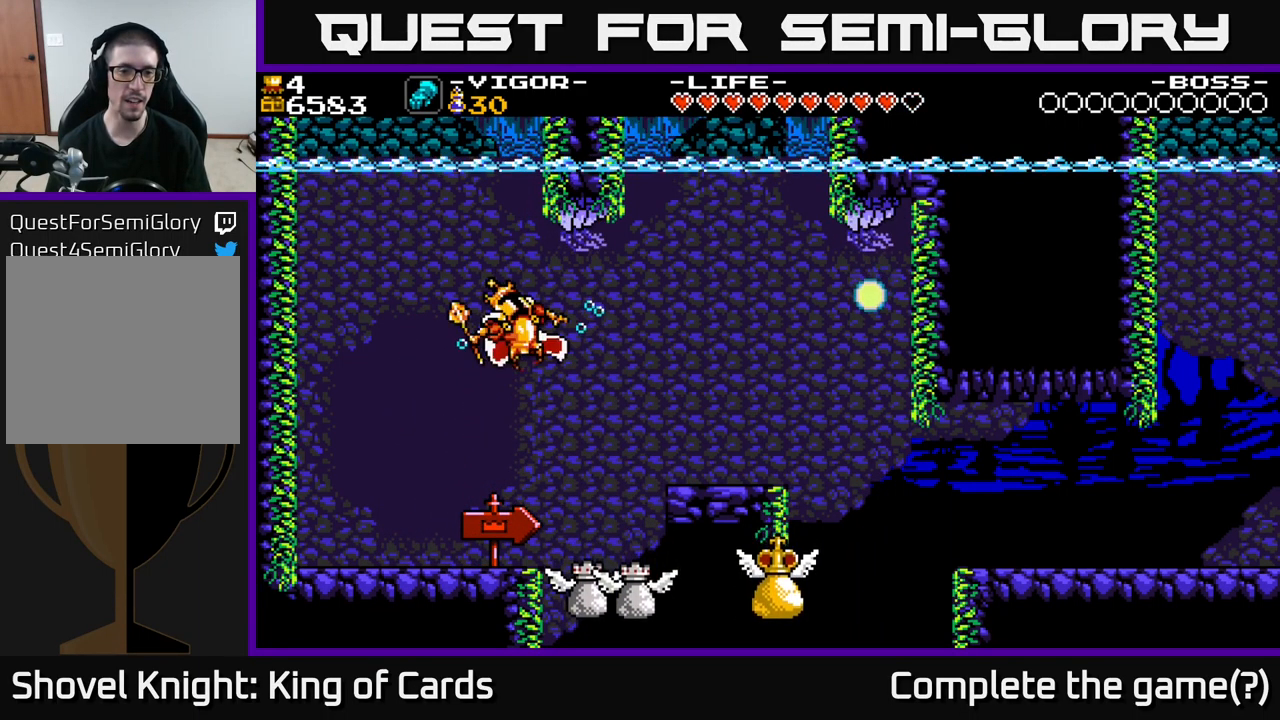
{"buttons": [], "right_stick": "center", "events": [[267, "DPAD_LEFT", "up"]]}
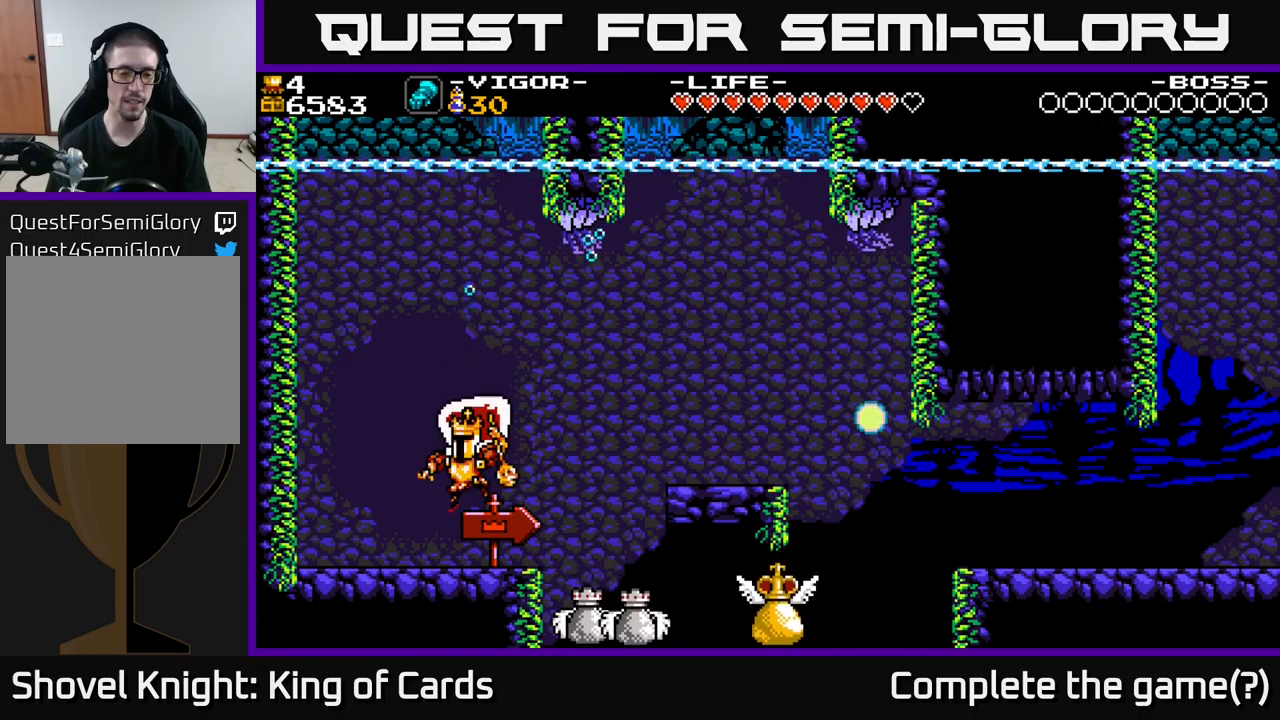
{"buttons": [], "right_stick": "center", "events": []}
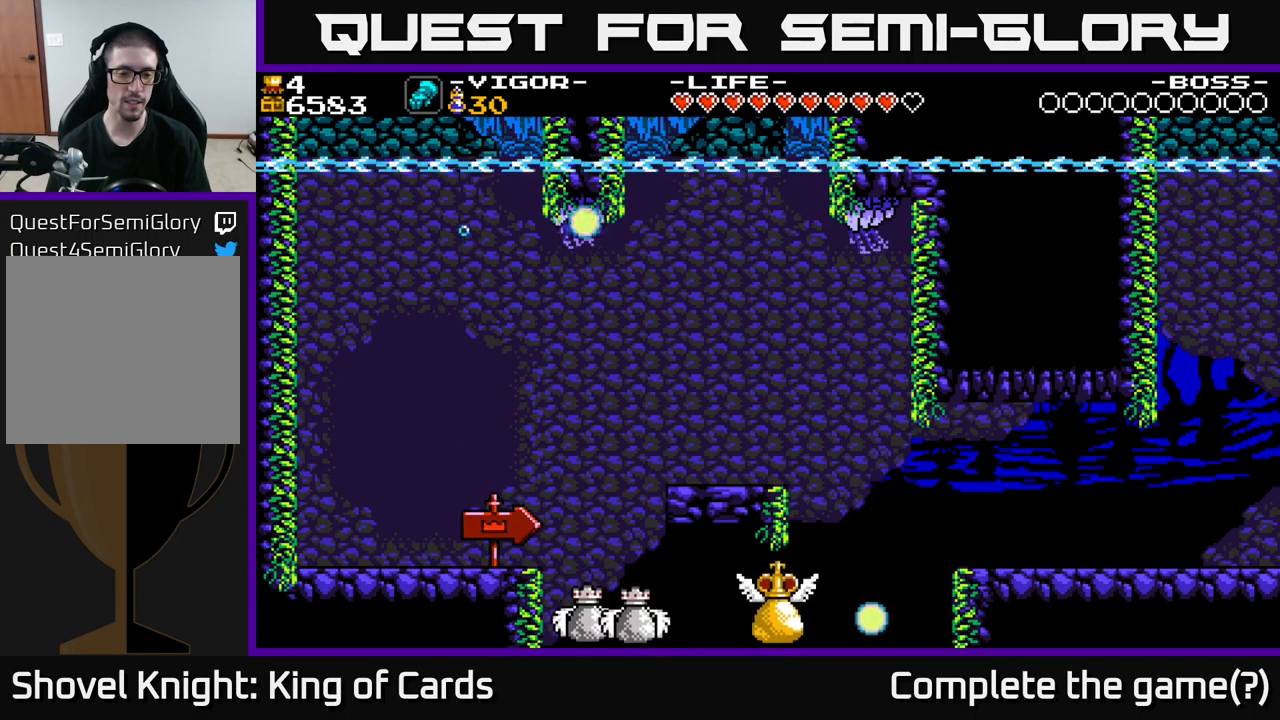
{"buttons": ["DPAD_RIGHT"], "right_stick": "center", "events": [[17, "DPAD_RIGHT", "down"]]}
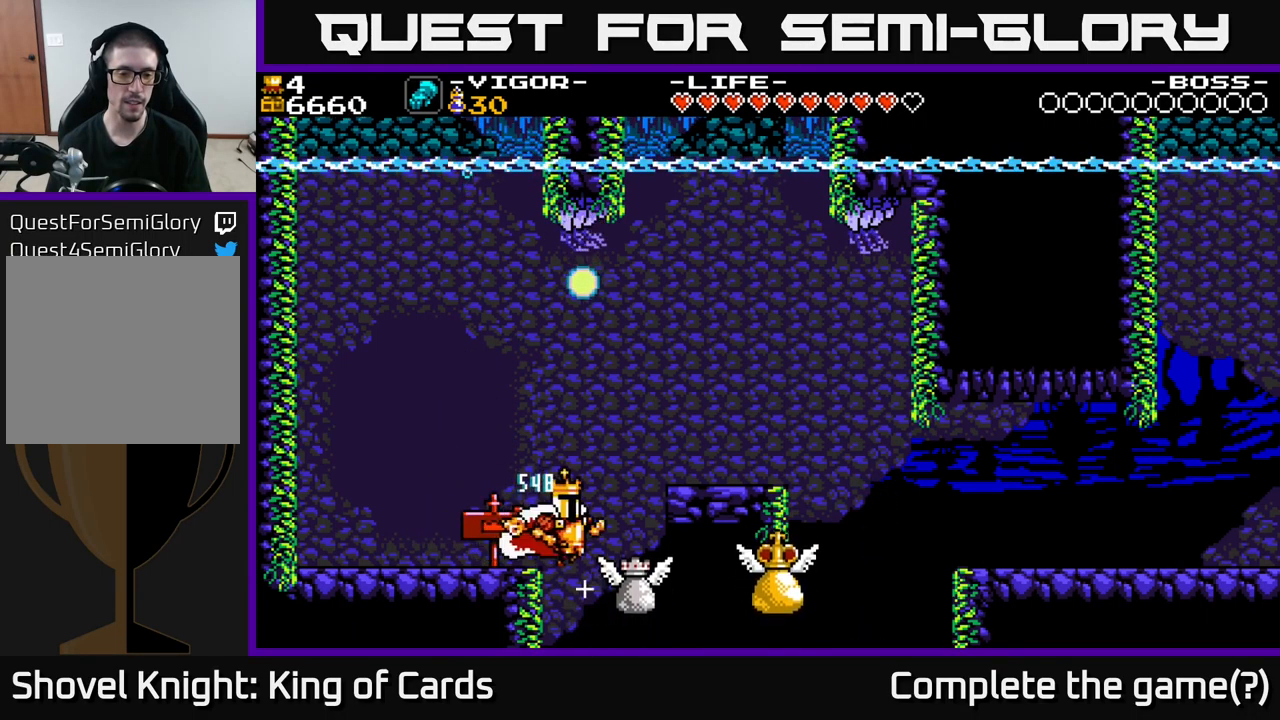
{"buttons": ["DPAD_UP"], "right_stick": "center", "events": [[117, "Y", "down"], [267, "Y", "up"], [333, "DPAD_UP", "down"], [367, "DPAD_RIGHT", "up"]]}
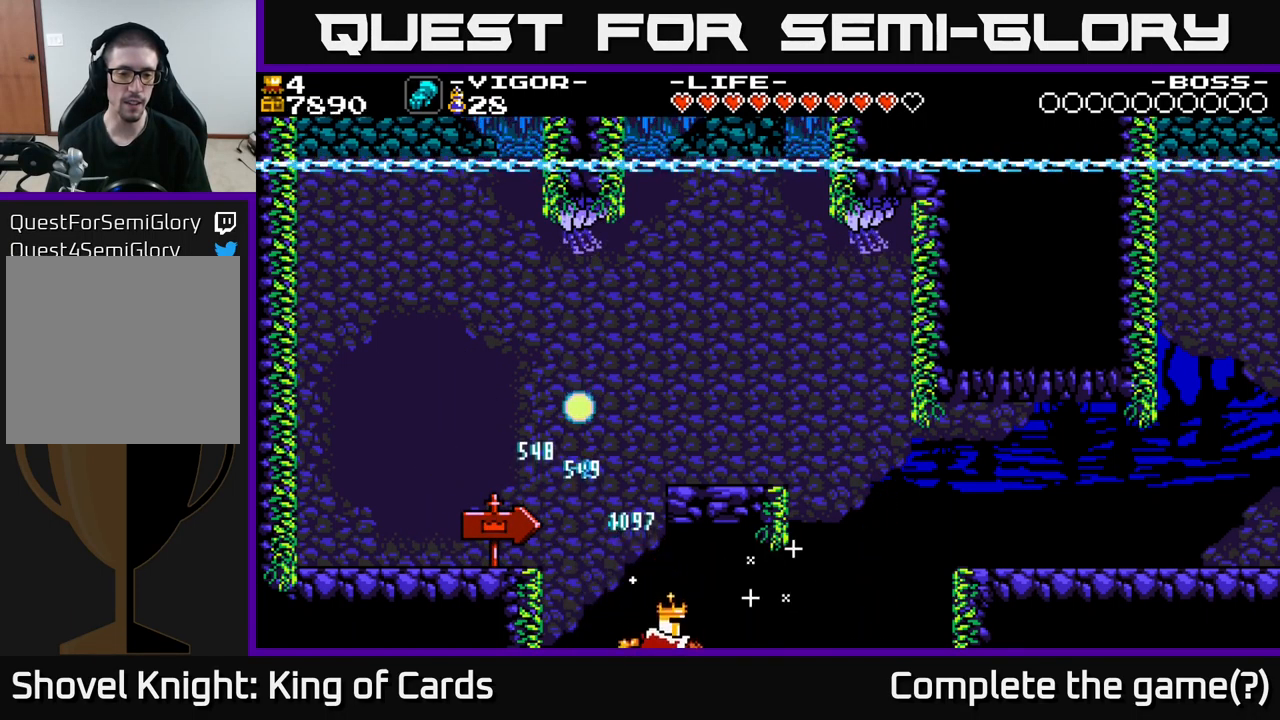
{"buttons": ["DPAD_UP"], "right_stick": "center", "events": [[100, "DPAD_RIGHT", "down"], [150, "DPAD_RIGHT", "up"], [250, "DPAD_RIGHT", "down"], [367, "DPAD_UP", "up"], [383, "DPAD_UP", "down"], [417, "DPAD_RIGHT", "up"]]}
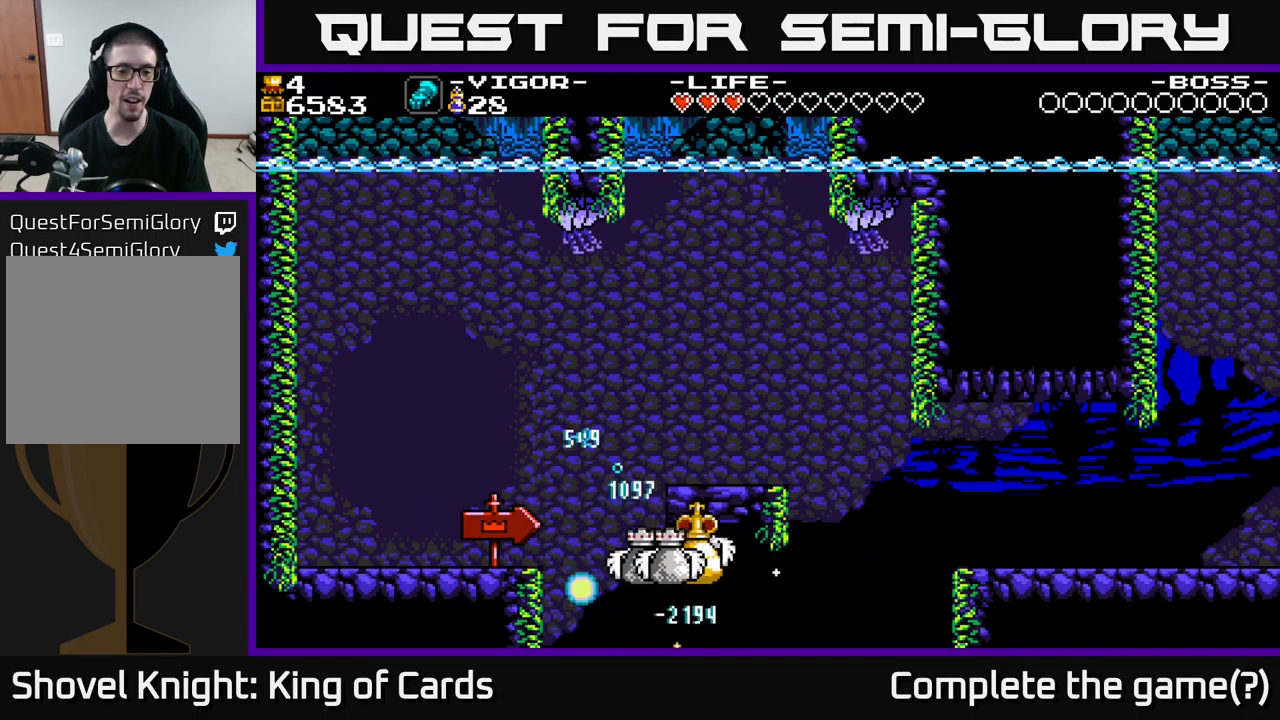
{"buttons": [], "right_stick": "center", "events": [[50, "DPAD_LEFT", "down"], [67, "DPAD_UP", "up"], [200, "DPAD_LEFT", "up"]]}
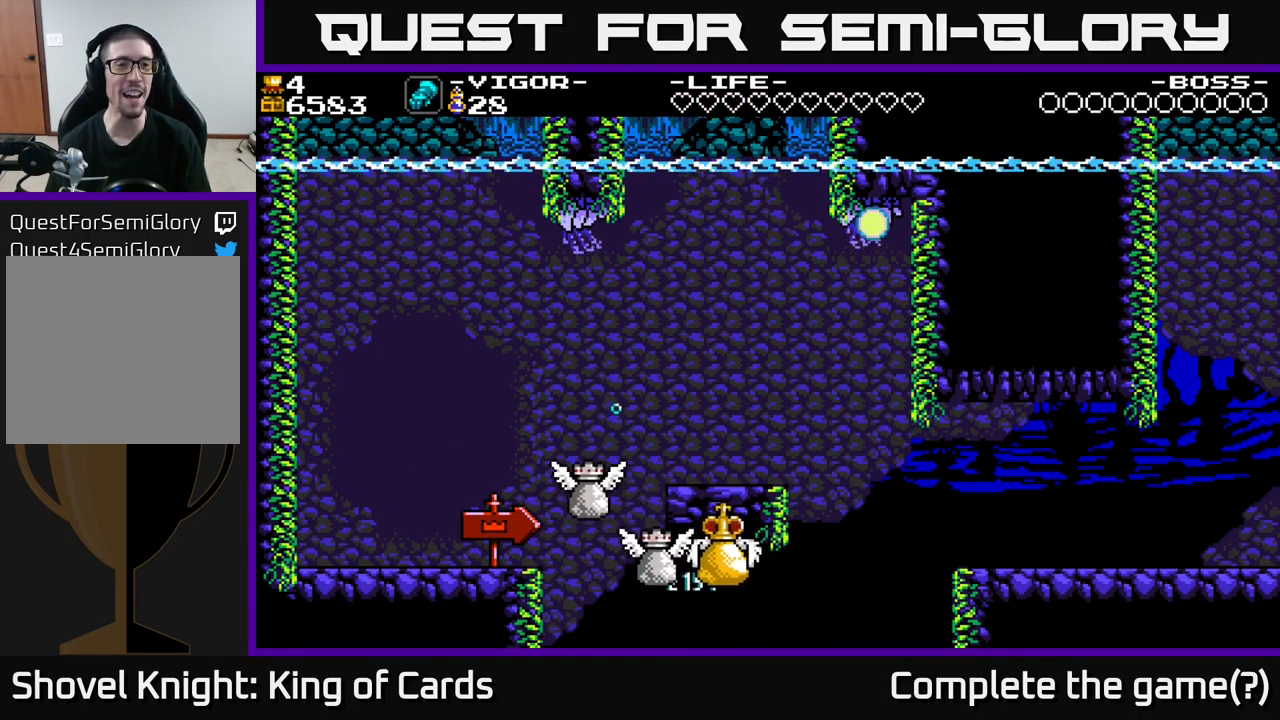
{"buttons": [], "right_stick": "center", "events": []}
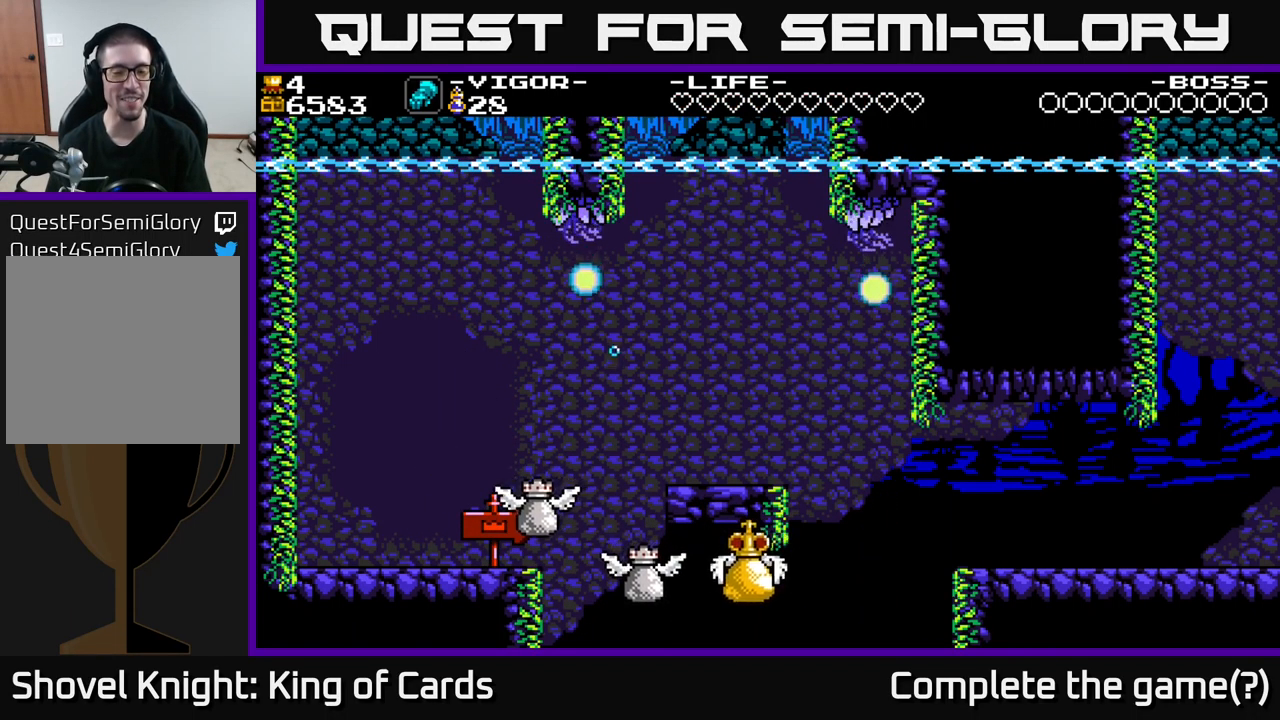
{"buttons": [], "right_stick": "center", "events": []}
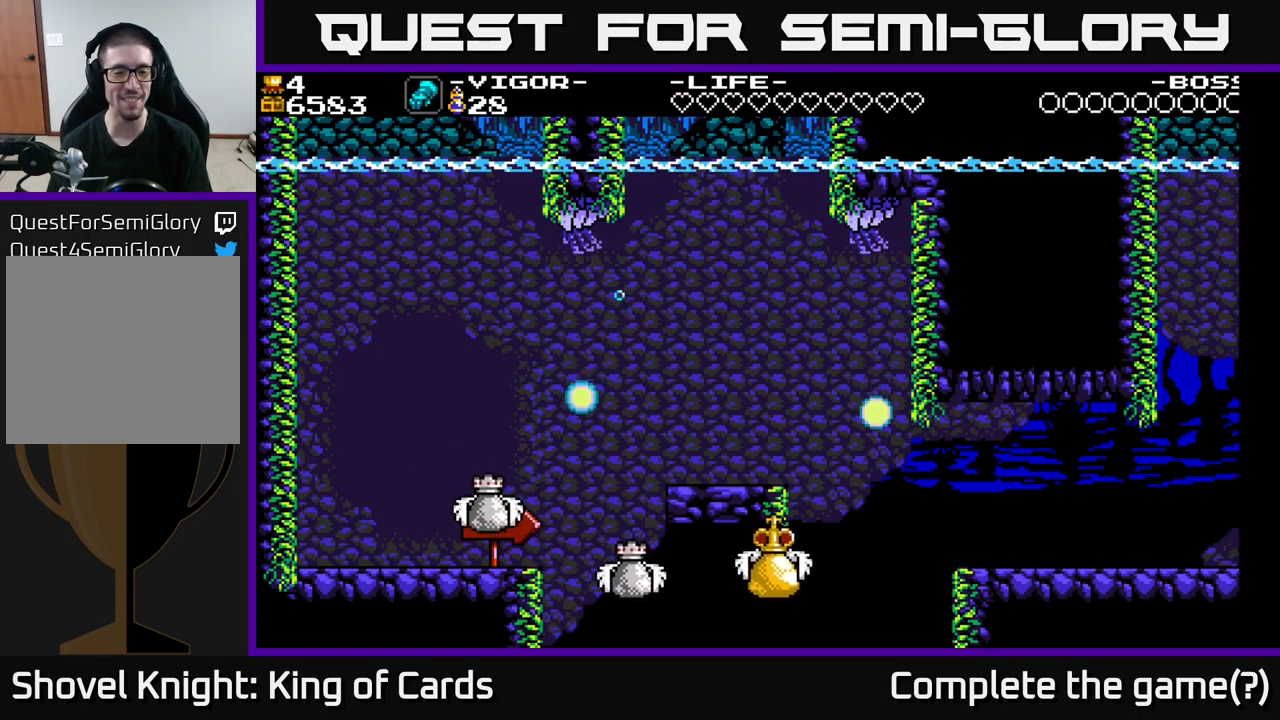
{"buttons": [], "right_stick": "center", "events": []}
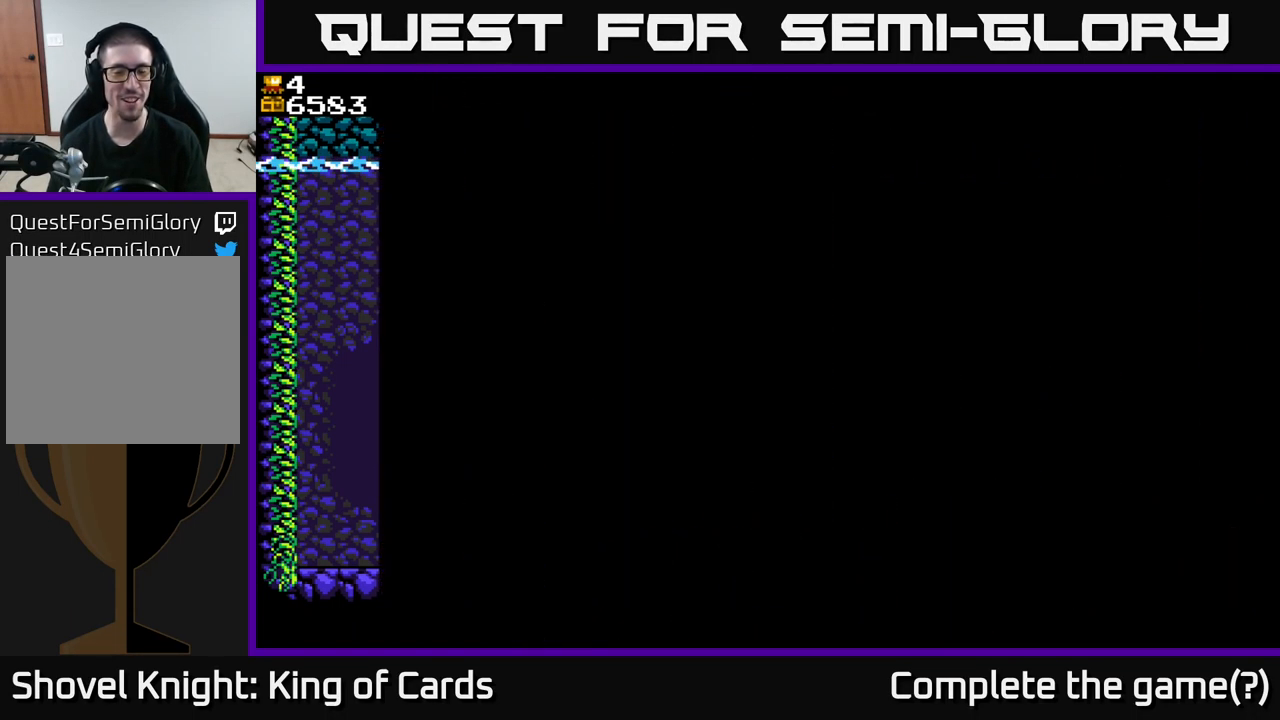
{"buttons": [], "right_stick": "center", "events": []}
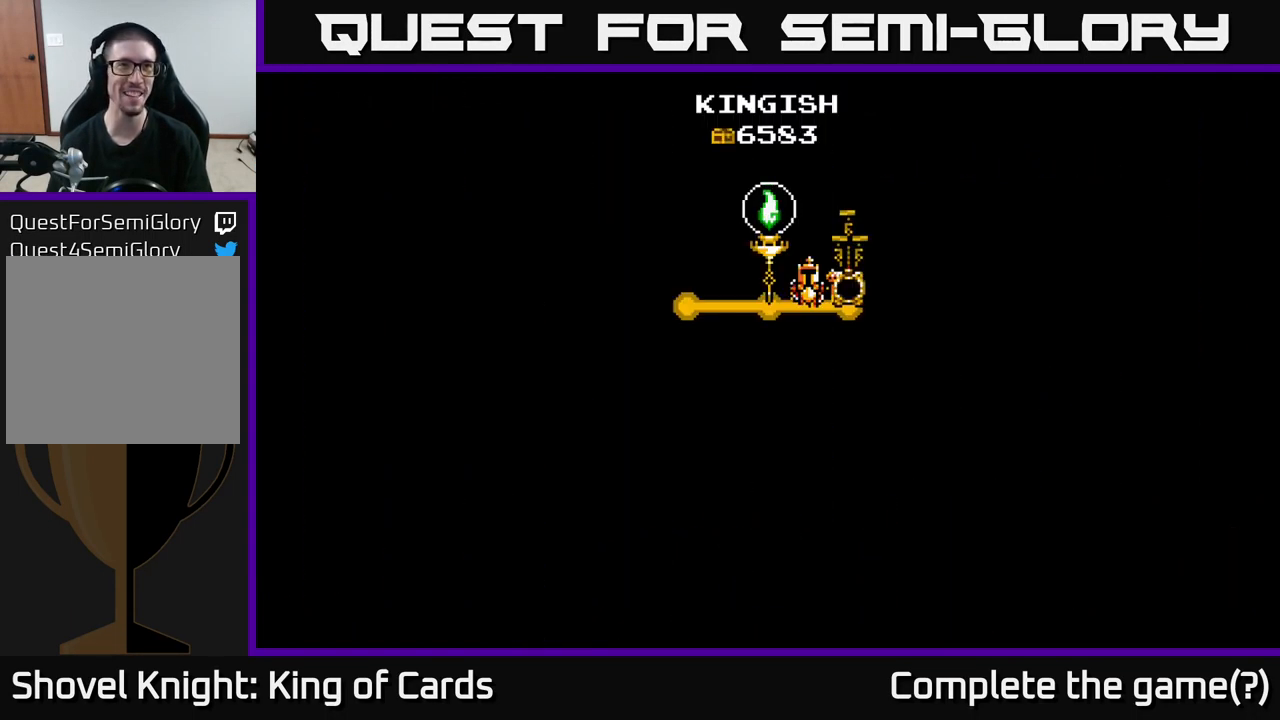
{"buttons": [], "right_stick": "center", "events": []}
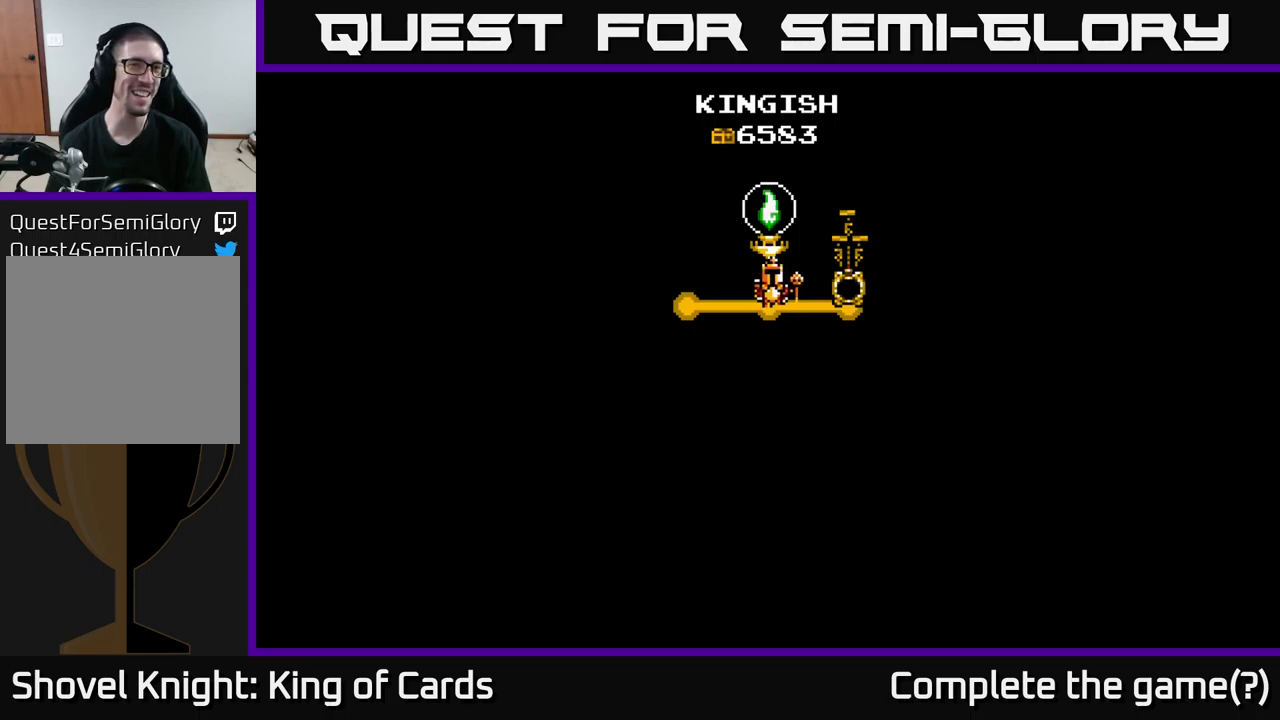
{"buttons": [], "right_stick": "center", "events": []}
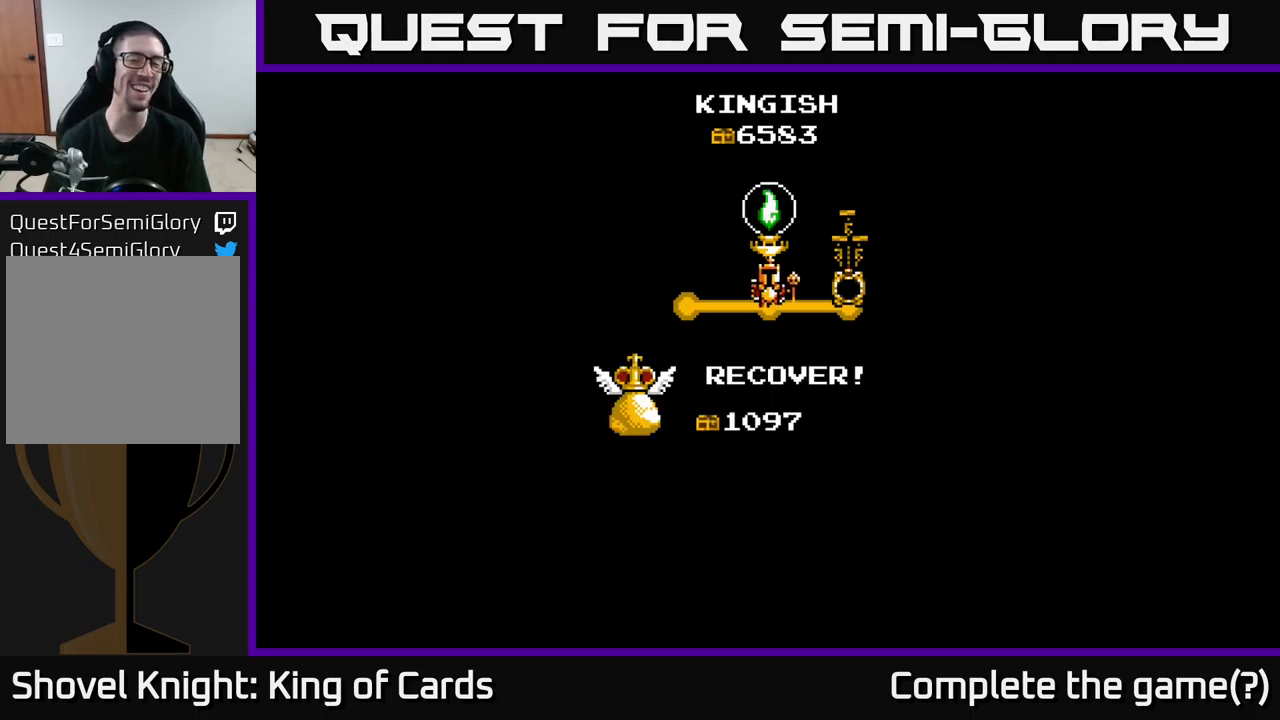
{"buttons": [], "right_stick": "center", "events": [[183, "A", "down"], [333, "A", "up"]]}